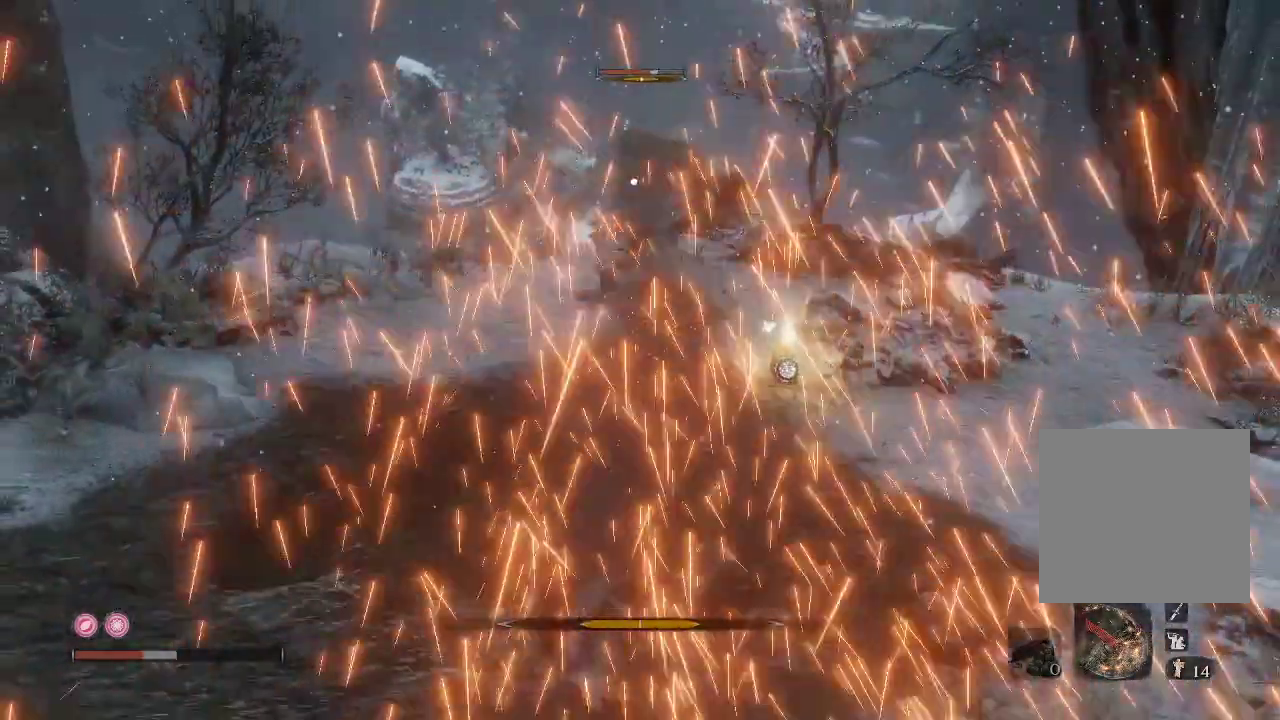
Gameplay with a controller (Xbox layout); each line is a JSON object with the inputs held at the frame after it (dt_ms = milliseconds from this image to that frame). "events" lists button and stick changes between this image and that frame as [ms after this image, input, new state], when the widget could be followed in between. Not read: L3.
{"dt_ms": 500, "buttons": [], "left_stick": "down-left", "right_stick": "center", "events": [[67, "left_stick", "up-left"], [250, "left_stick", "left"], [350, "B", "down"], [350, "left_stick", "down-left"], [450, "B", "up"]]}
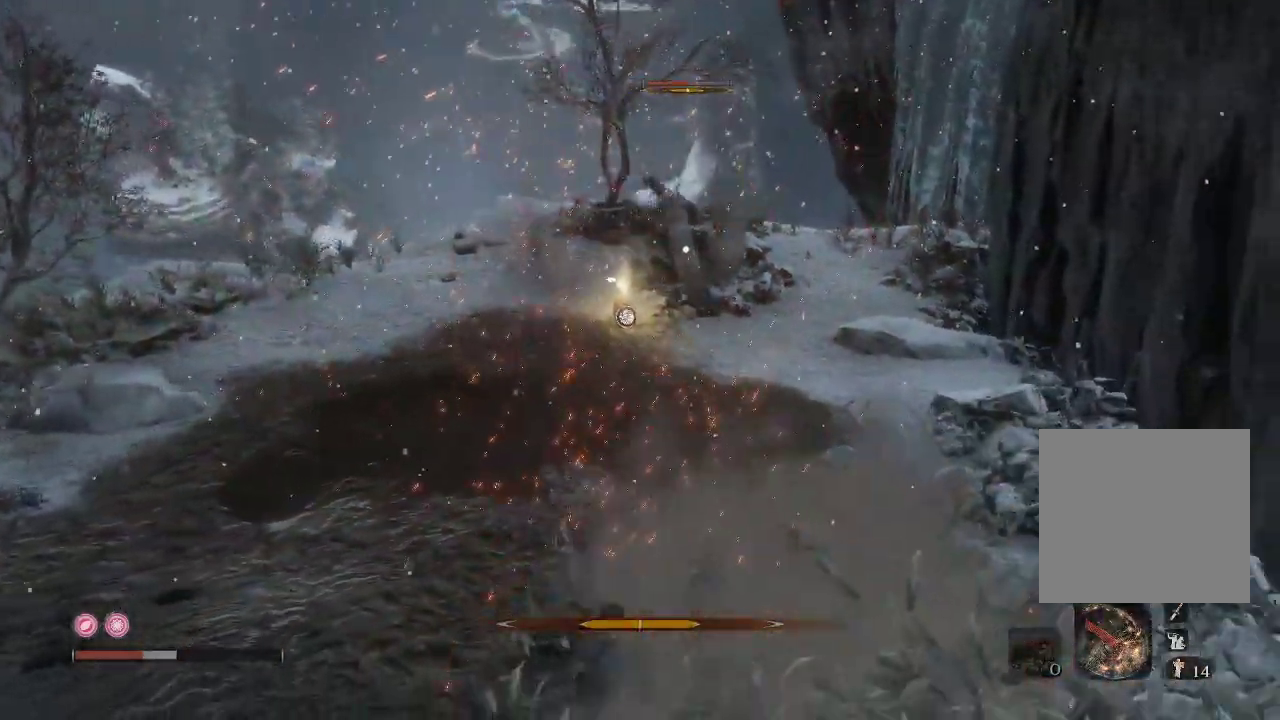
{"dt_ms": 500, "buttons": ["B"], "left_stick": "down", "right_stick": "center", "events": [[33, "B", "down"], [117, "B", "up"], [133, "left_stick", "down"], [300, "B", "down"], [400, "B", "up"], [500, "B", "down"]]}
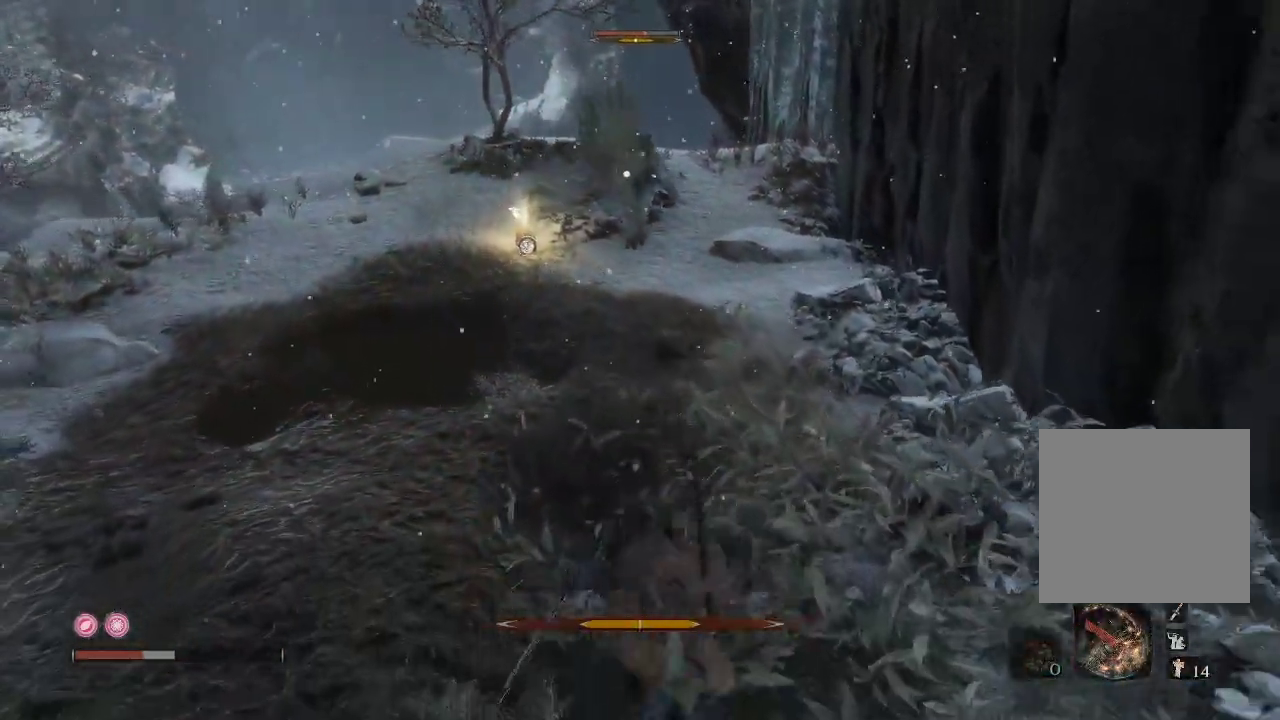
{"dt_ms": 500, "buttons": ["B"], "left_stick": "down", "right_stick": "center", "events": [[100, "B", "up"], [183, "B", "down"], [250, "B", "up"], [333, "B", "down"], [417, "B", "up"], [500, "B", "down"]]}
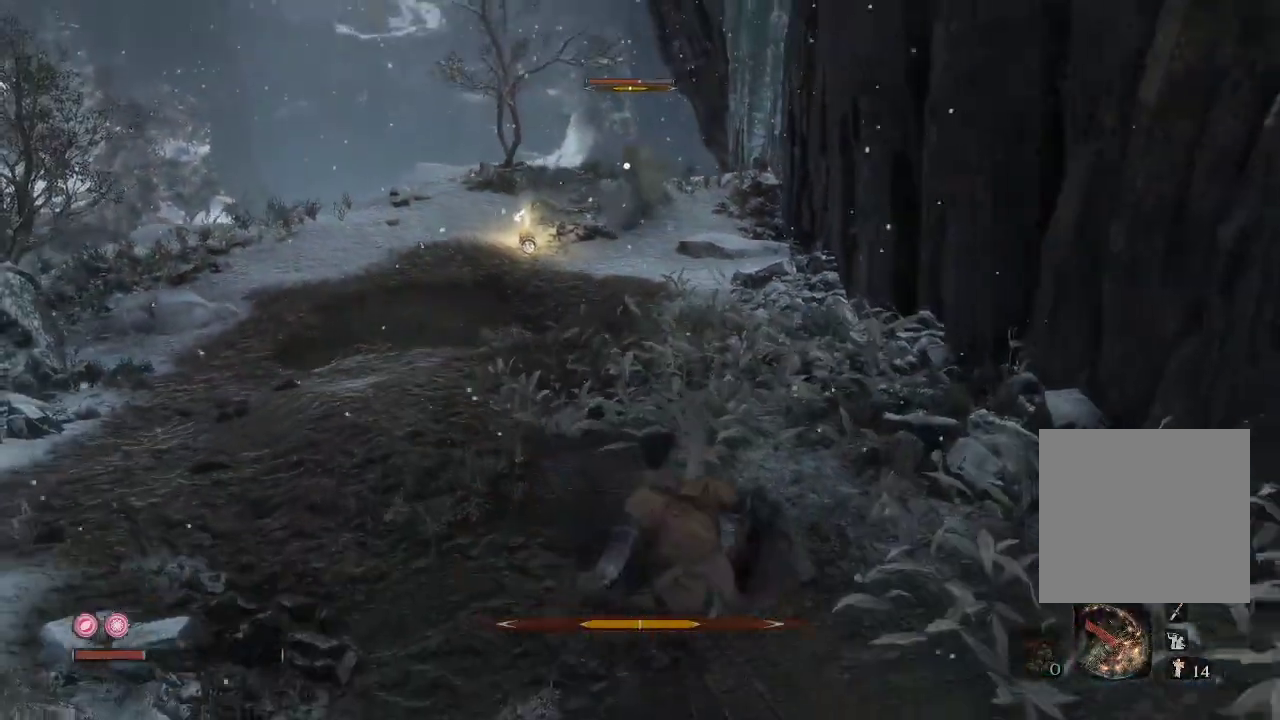
{"dt_ms": 500, "buttons": ["B"], "left_stick": "down-left", "right_stick": "center", "events": [[100, "B", "up"], [183, "B", "down"], [283, "B", "up"], [383, "B", "down"], [467, "left_stick", "down-left"]]}
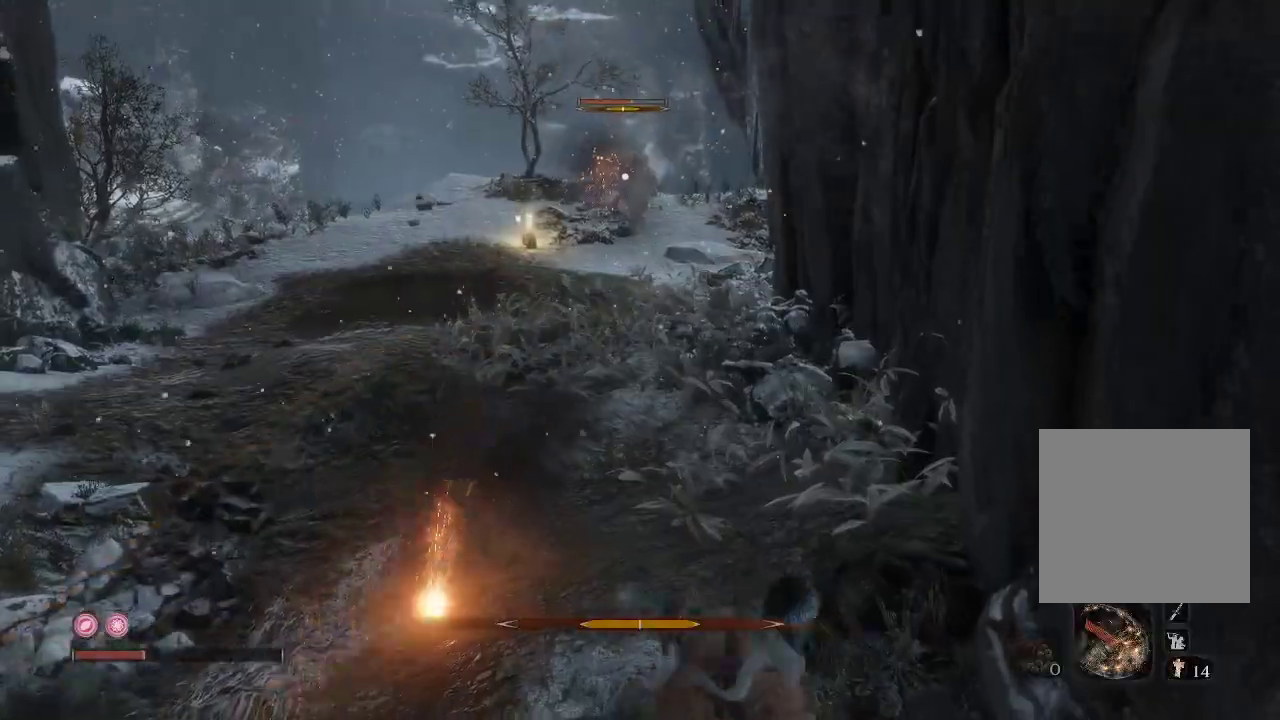
{"dt_ms": 500, "buttons": ["B"], "left_stick": "down-left", "right_stick": "center", "events": []}
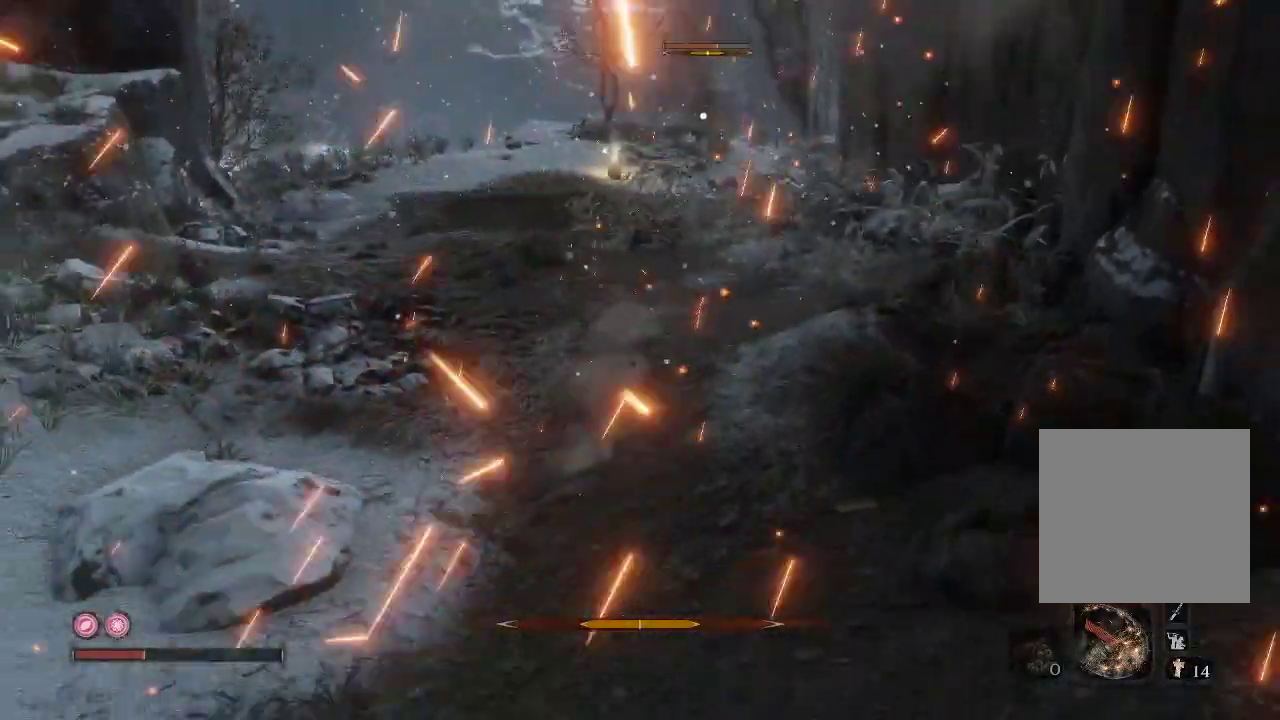
{"dt_ms": 500, "buttons": ["R3"], "left_stick": "down-left", "right_stick": "left", "events": [[17, "B", "up"], [150, "right_stick", "left"], [200, "R3", "down"]]}
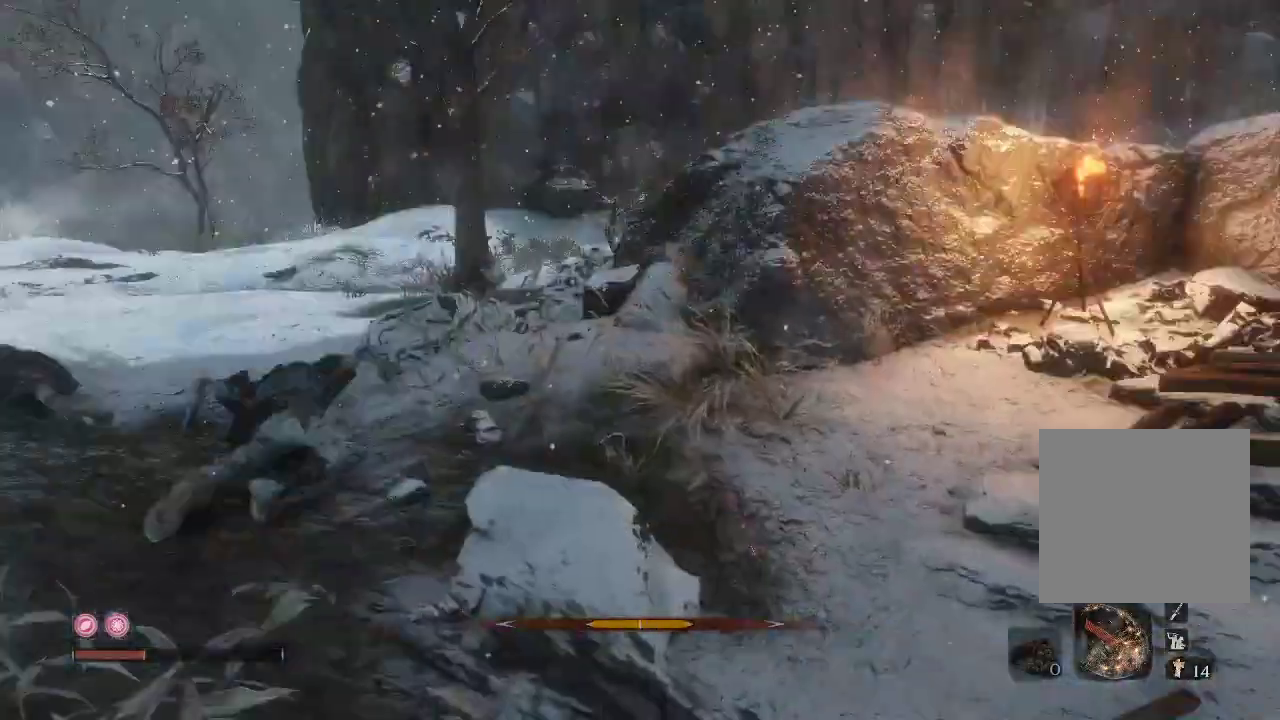
{"dt_ms": 500, "buttons": ["B"], "left_stick": "up-left", "right_stick": "center", "events": [[83, "R3", "up"], [83, "right_stick", "down-left"], [183, "left_stick", "up-left"], [200, "right_stick", "center"], [400, "B", "down"]]}
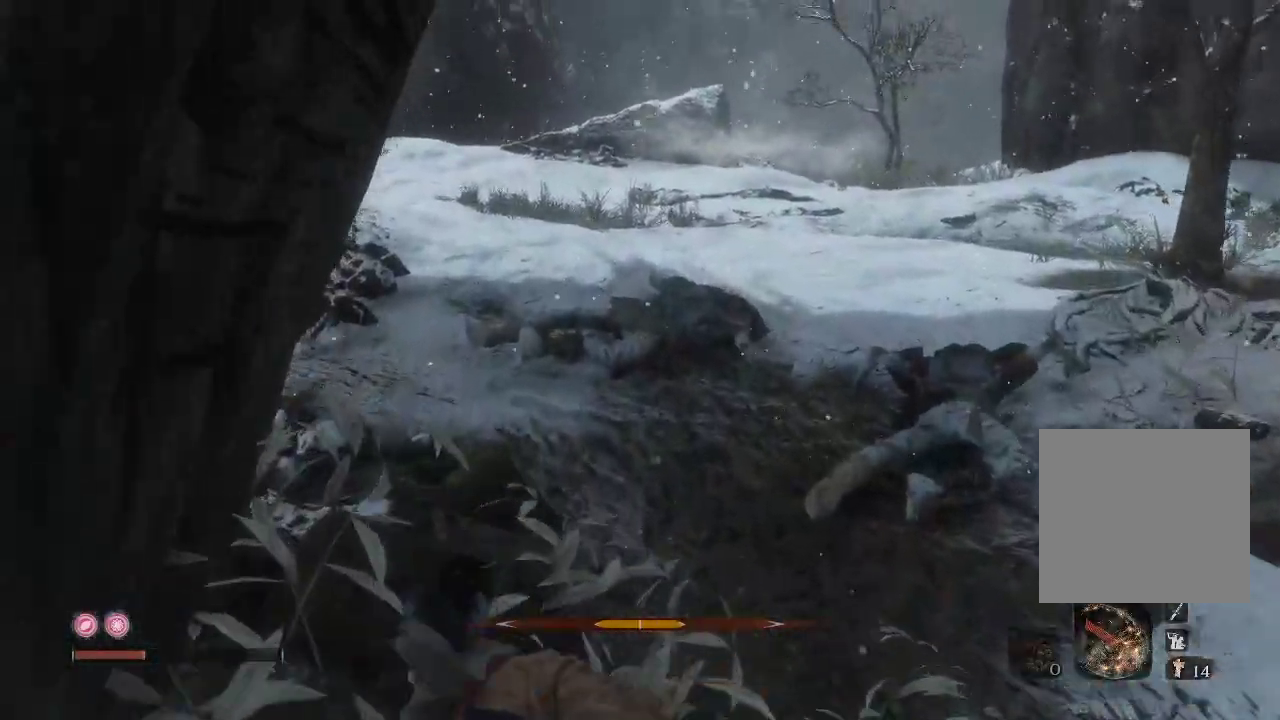
{"dt_ms": 500, "buttons": ["B"], "left_stick": "up", "right_stick": "center", "events": [[50, "left_stick", "up"]]}
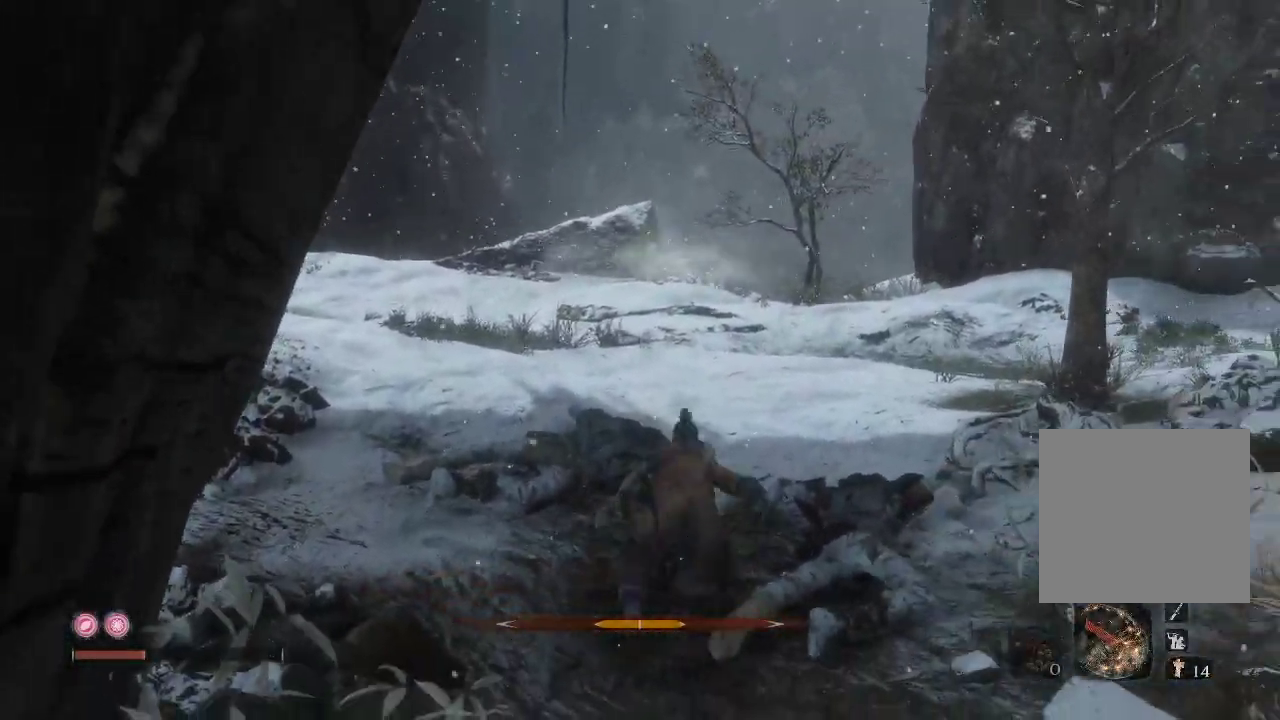
{"dt_ms": 1000, "buttons": [], "left_stick": "up", "right_stick": "down-right"}
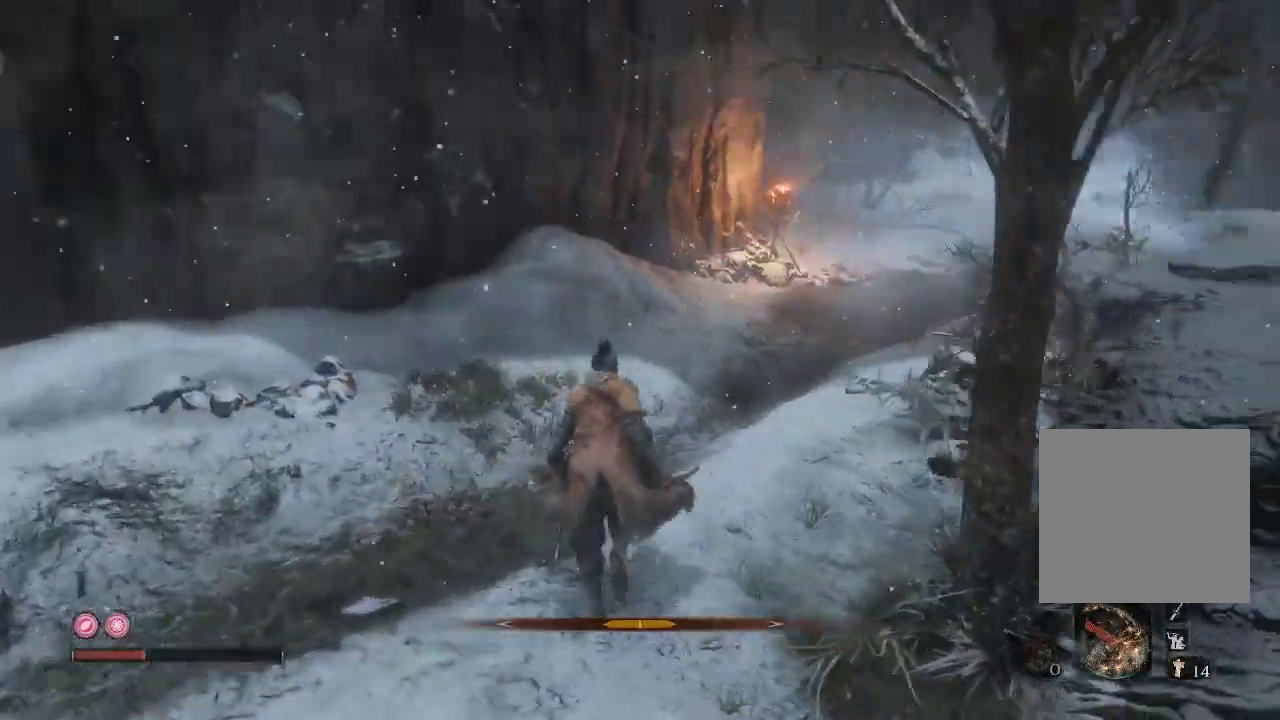
{"dt_ms": 500, "buttons": [], "left_stick": "center", "right_stick": "center", "events": [[200, "right_stick", "right"], [317, "right_stick", "center"], [483, "left_stick", "center"]]}
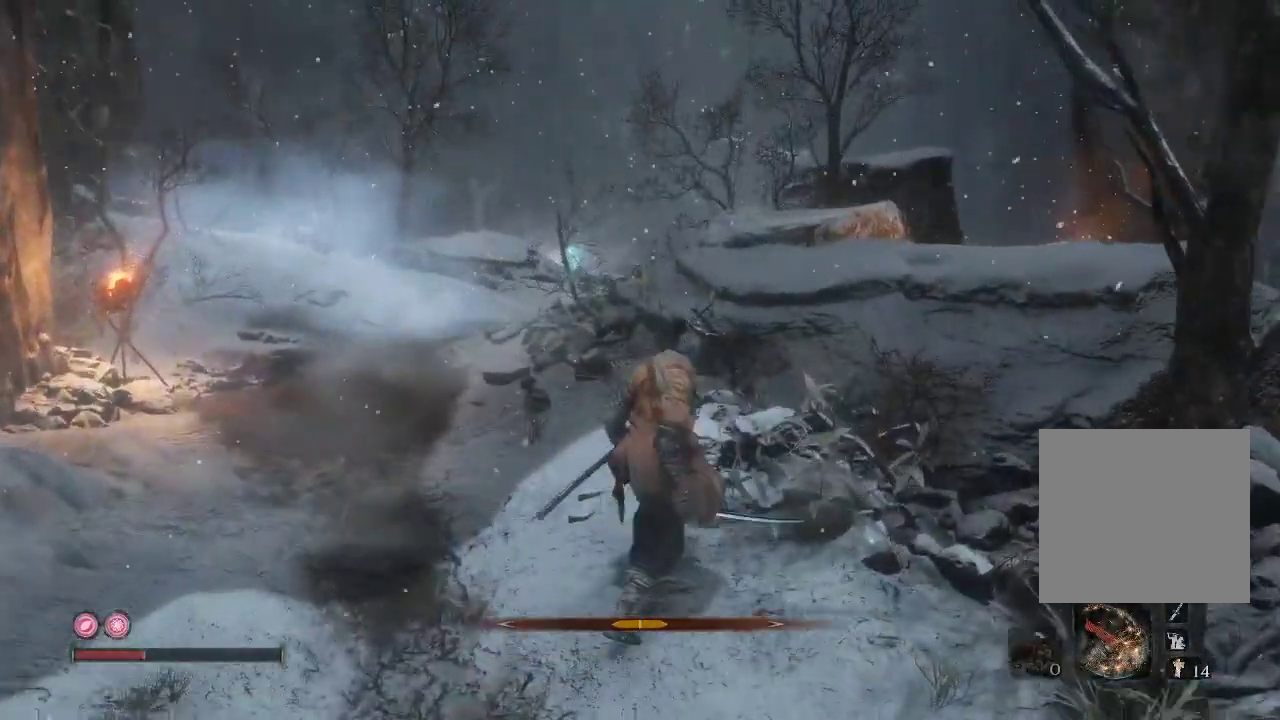
{"dt_ms": 500, "buttons": [], "left_stick": "center", "right_stick": "center", "events": [[67, "right_stick", "down-right"], [250, "right_stick", "center"]]}
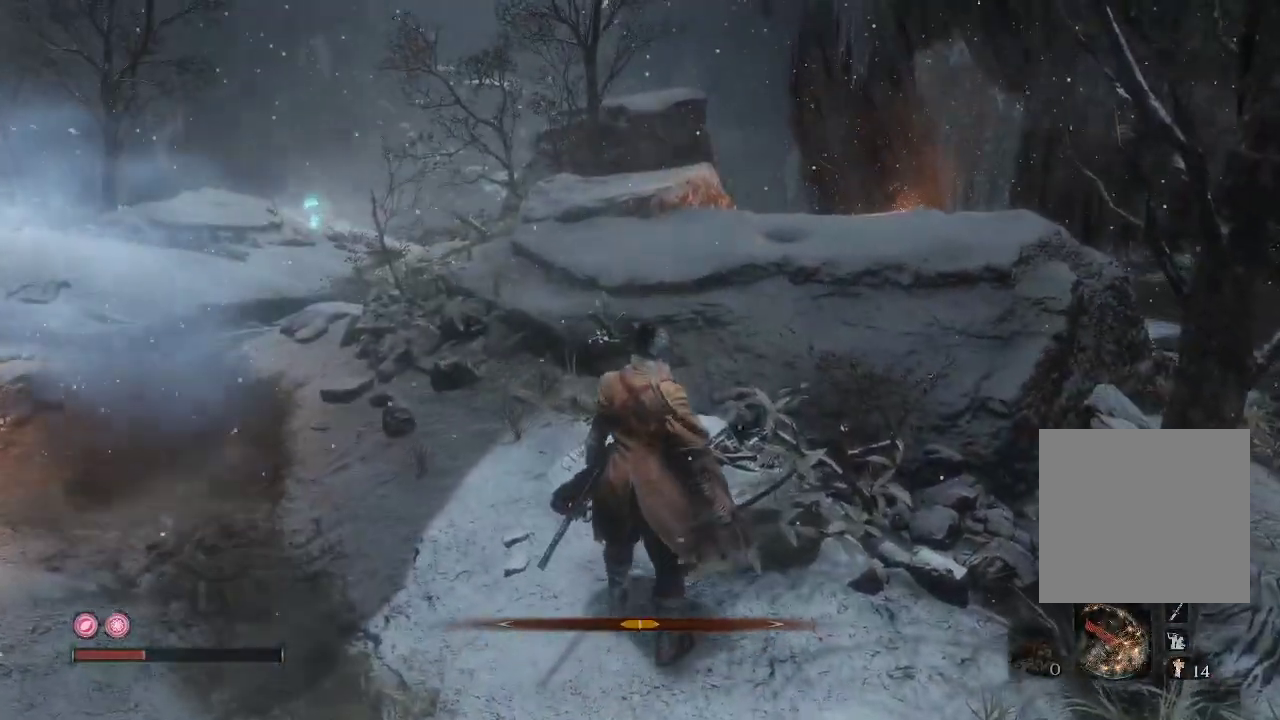
{"dt_ms": 500, "buttons": [], "left_stick": "up", "right_stick": "center", "events": [[133, "right_stick", "down-right"], [283, "left_stick", "up"], [317, "right_stick", "center"]]}
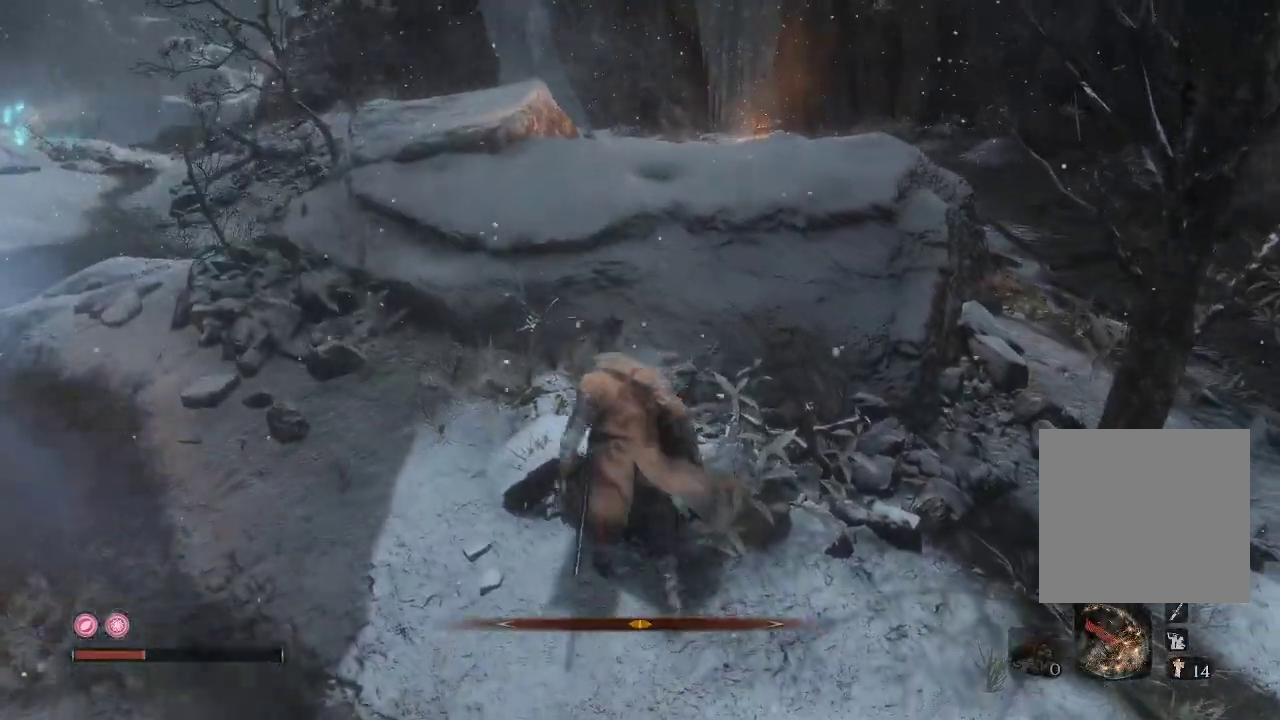
{"dt_ms": 500, "buttons": [], "left_stick": "center", "right_stick": "up-left", "events": [[17, "left_stick", "center"], [117, "right_stick", "down-right"], [367, "right_stick", "center"], [500, "right_stick", "up-left"]]}
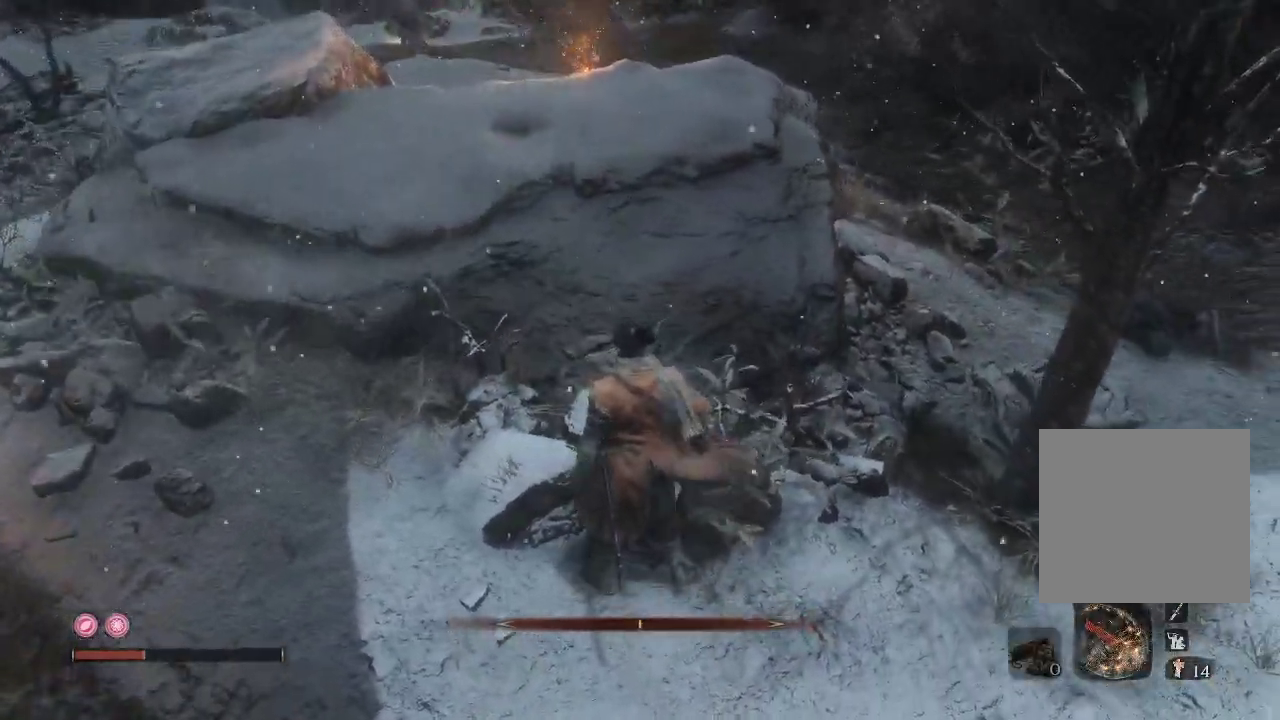
{"dt_ms": 500, "buttons": [], "left_stick": "center", "right_stick": "center", "events": [[200, "right_stick", "center"]]}
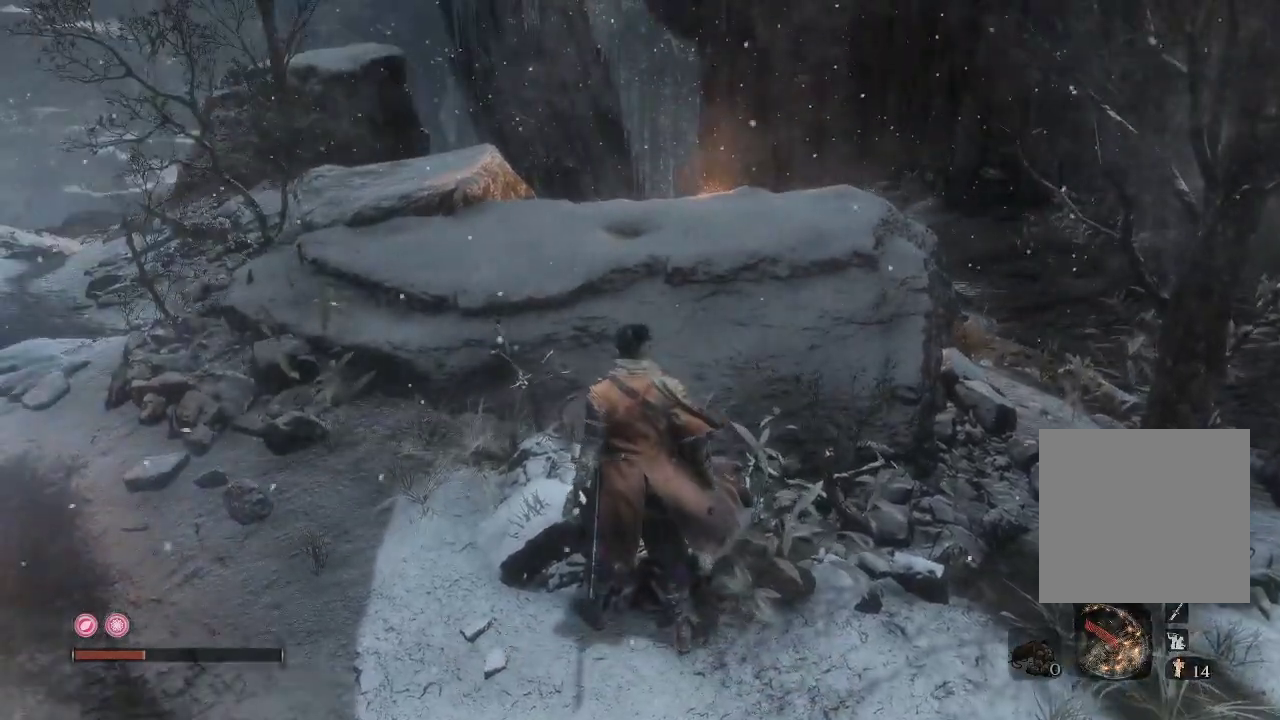
{"dt_ms": 500, "buttons": [], "left_stick": "center", "right_stick": "center", "events": []}
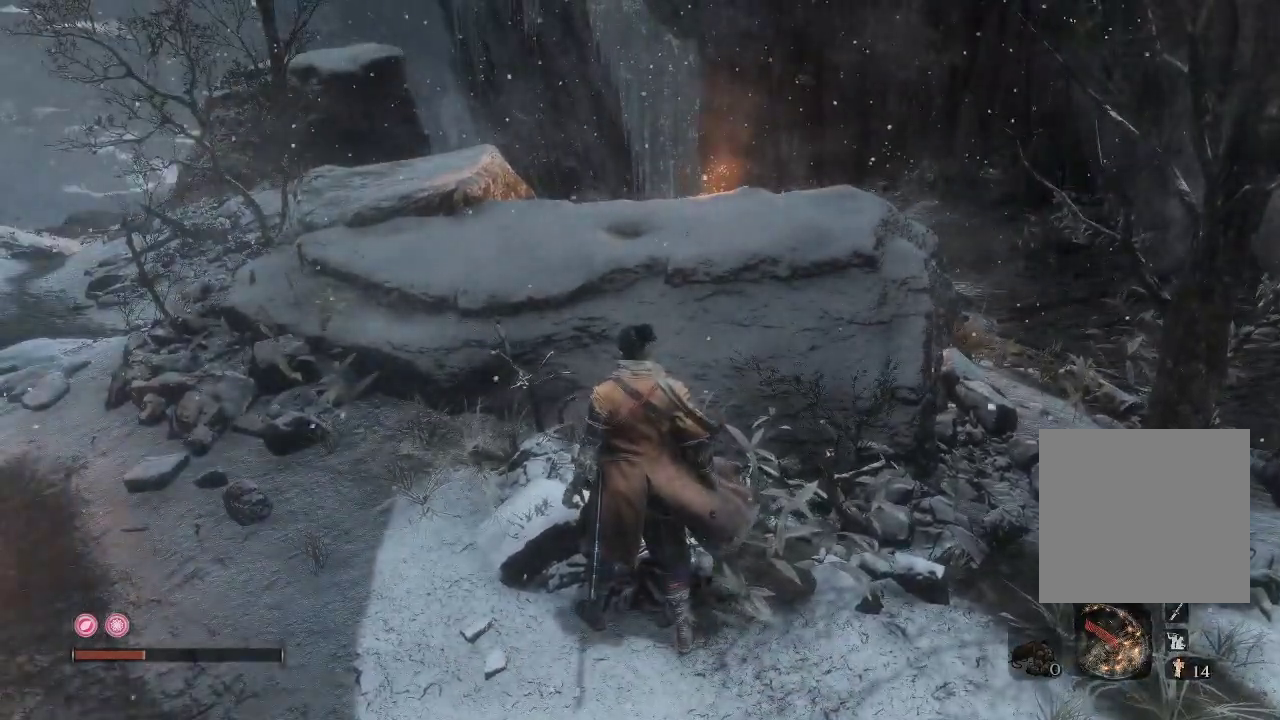
{"dt_ms": 500, "buttons": [], "left_stick": "center", "right_stick": "center", "events": [[133, "DPAD_LEFT", "down"], [250, "DPAD_LEFT", "up"]]}
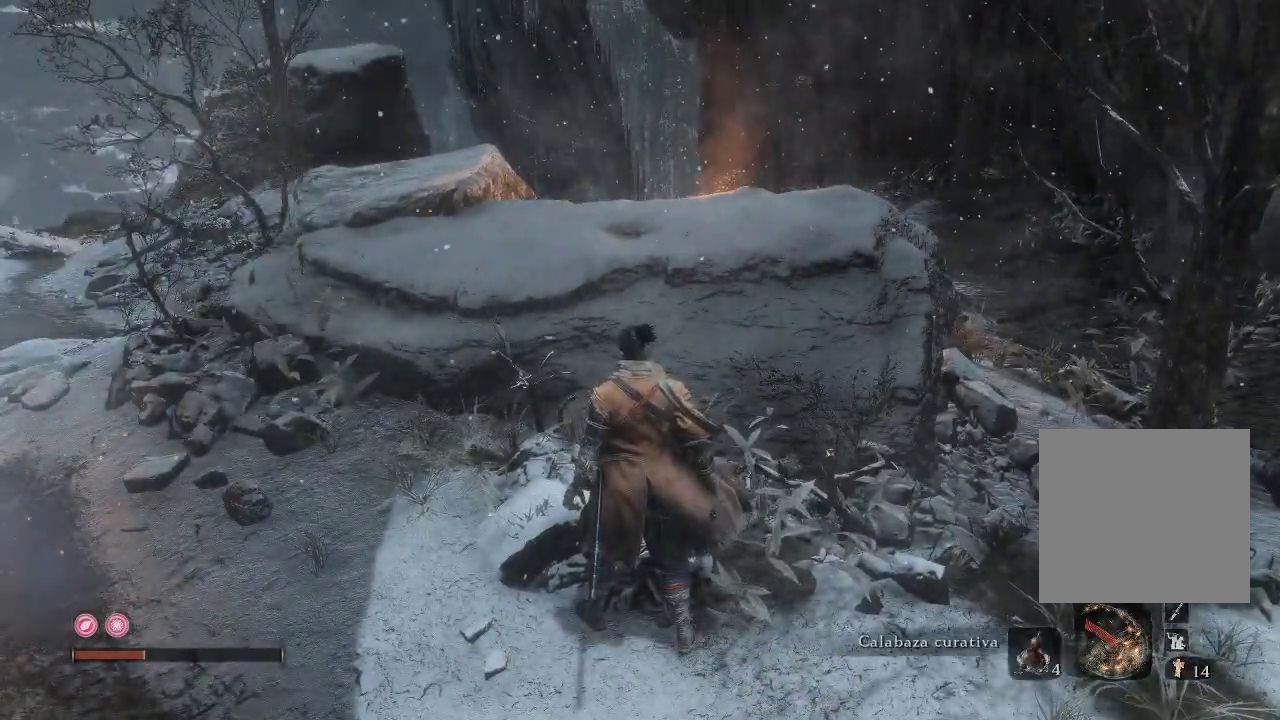
{"dt_ms": 500, "buttons": [], "left_stick": "center", "right_stick": "center", "events": [[150, "DPAD_UP", "down"], [217, "DPAD_UP", "up"]]}
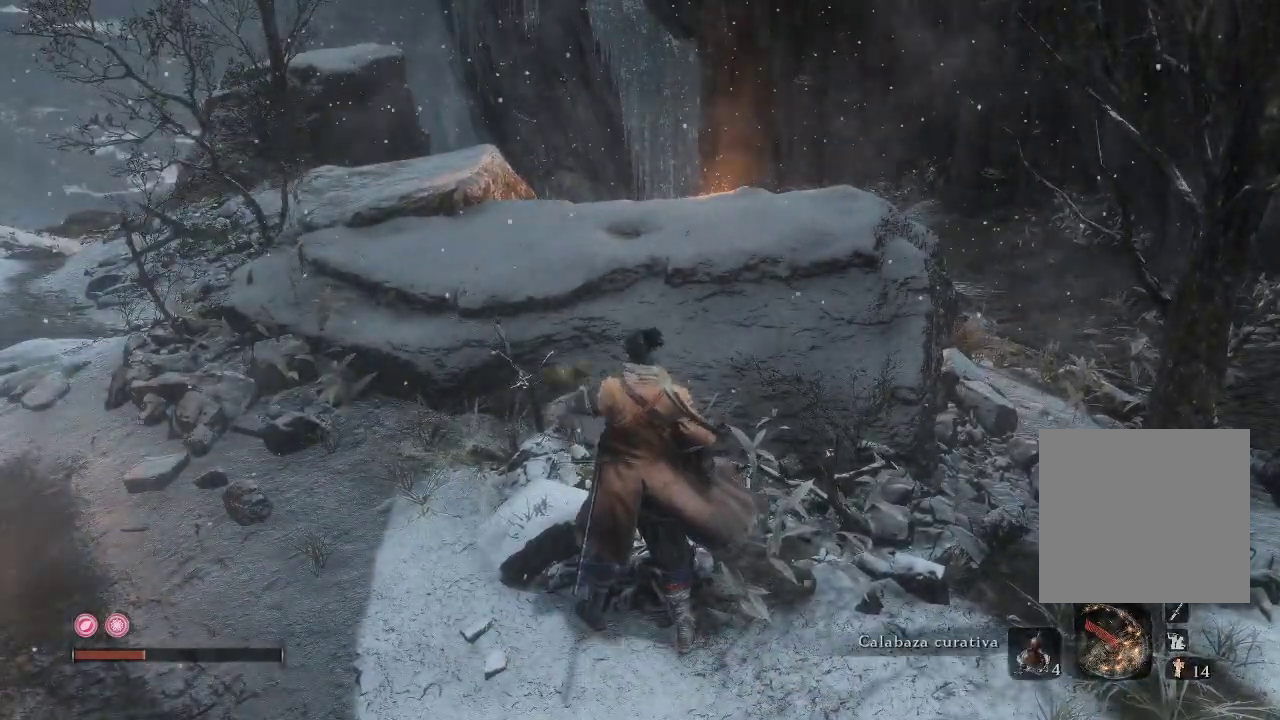
{"dt_ms": 500, "buttons": [], "left_stick": "center", "right_stick": "center", "events": [[100, "right_stick", "down"], [150, "right_stick", "down-right"], [300, "right_stick", "center"]]}
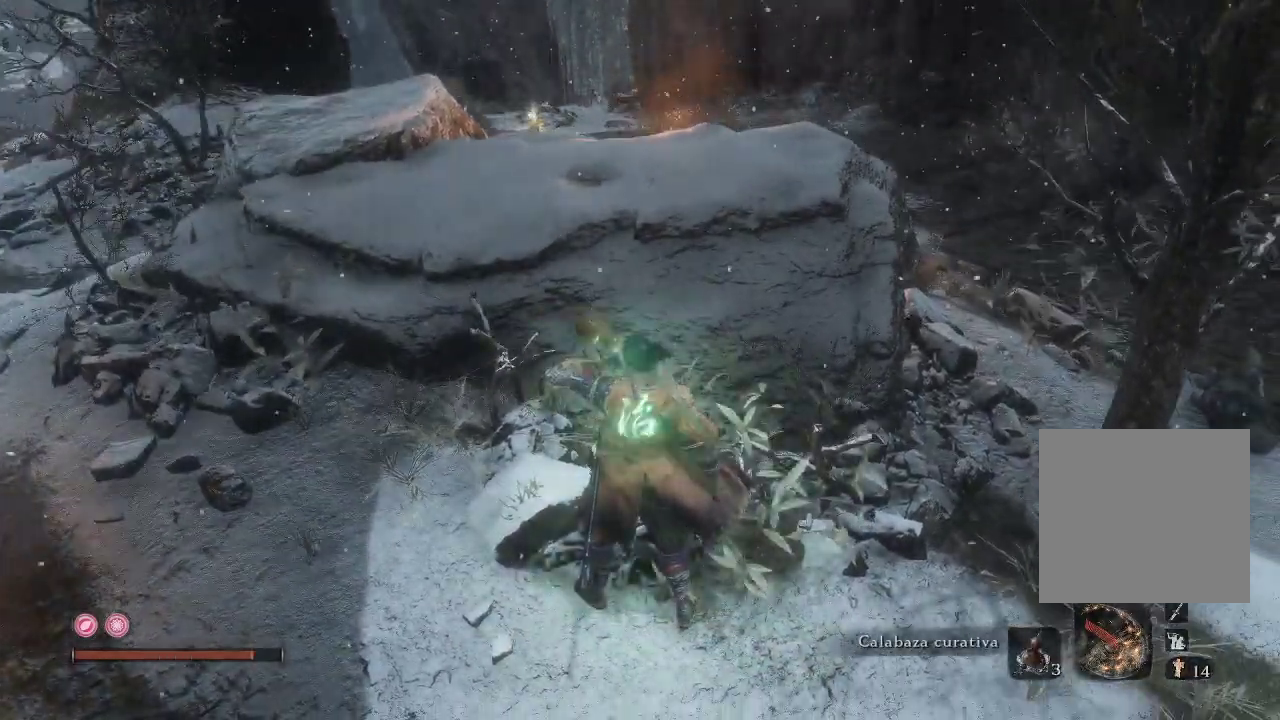
{"dt_ms": 500, "buttons": [], "left_stick": "center", "right_stick": "down", "events": [[483, "right_stick", "down"]]}
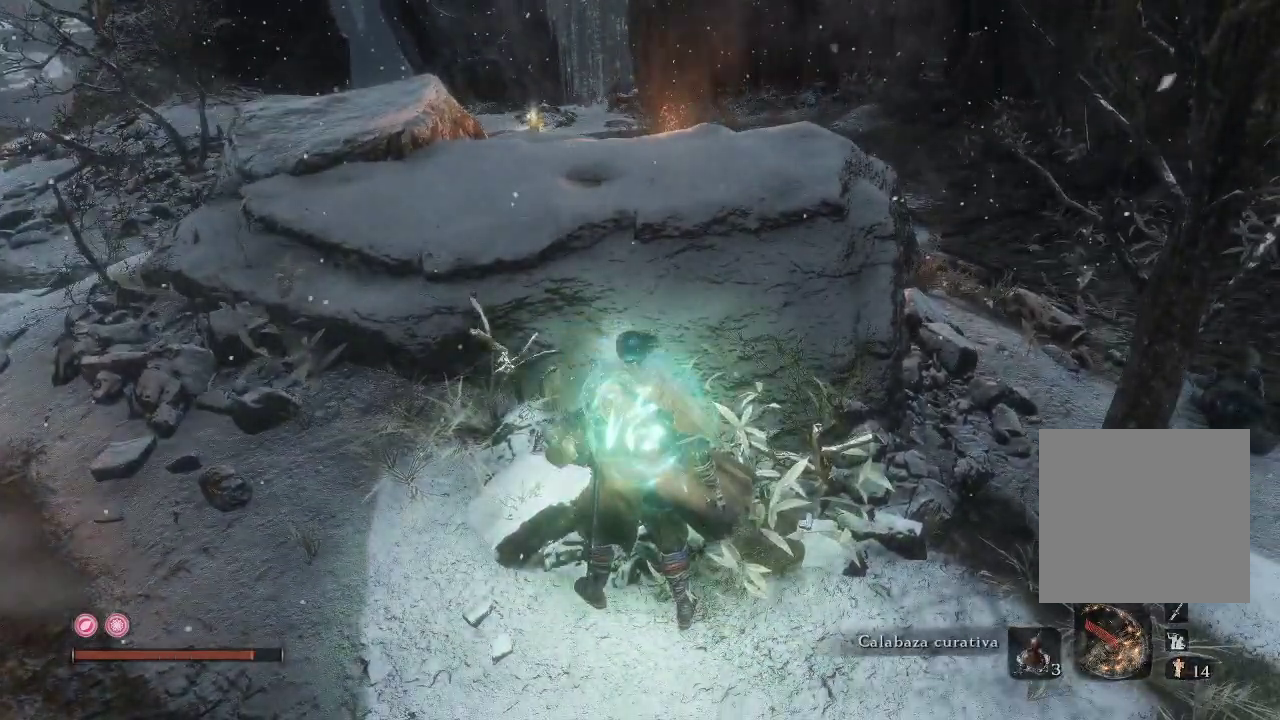
{"dt_ms": 500, "buttons": [], "left_stick": "center", "right_stick": "center", "events": [[33, "left_stick", "up"], [233, "right_stick", "center"], [317, "left_stick", "center"]]}
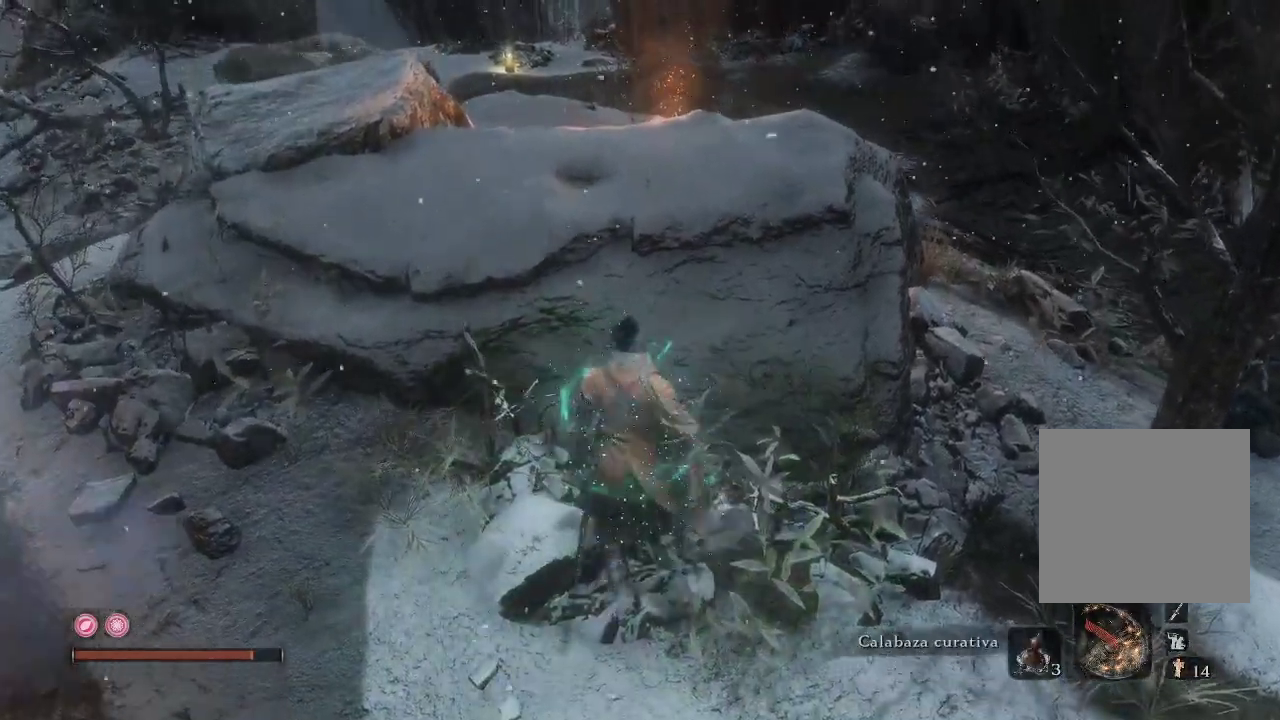
{"dt_ms": 500, "buttons": [], "left_stick": "right", "right_stick": "left", "events": [[17, "right_stick", "left"], [117, "left_stick", "right"], [233, "right_stick", "center"], [450, "right_stick", "left"]]}
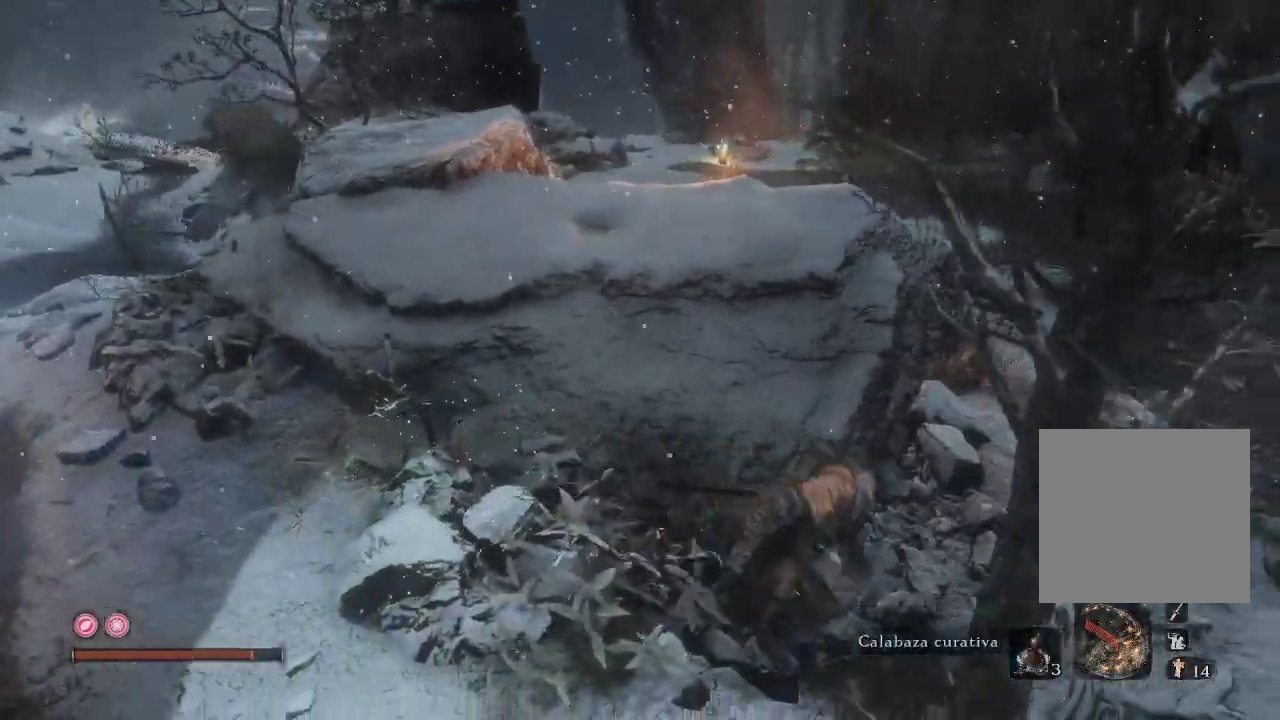
{"dt_ms": 500, "buttons": [], "left_stick": "up-right", "right_stick": "left", "events": [[350, "left_stick", "up-right"]]}
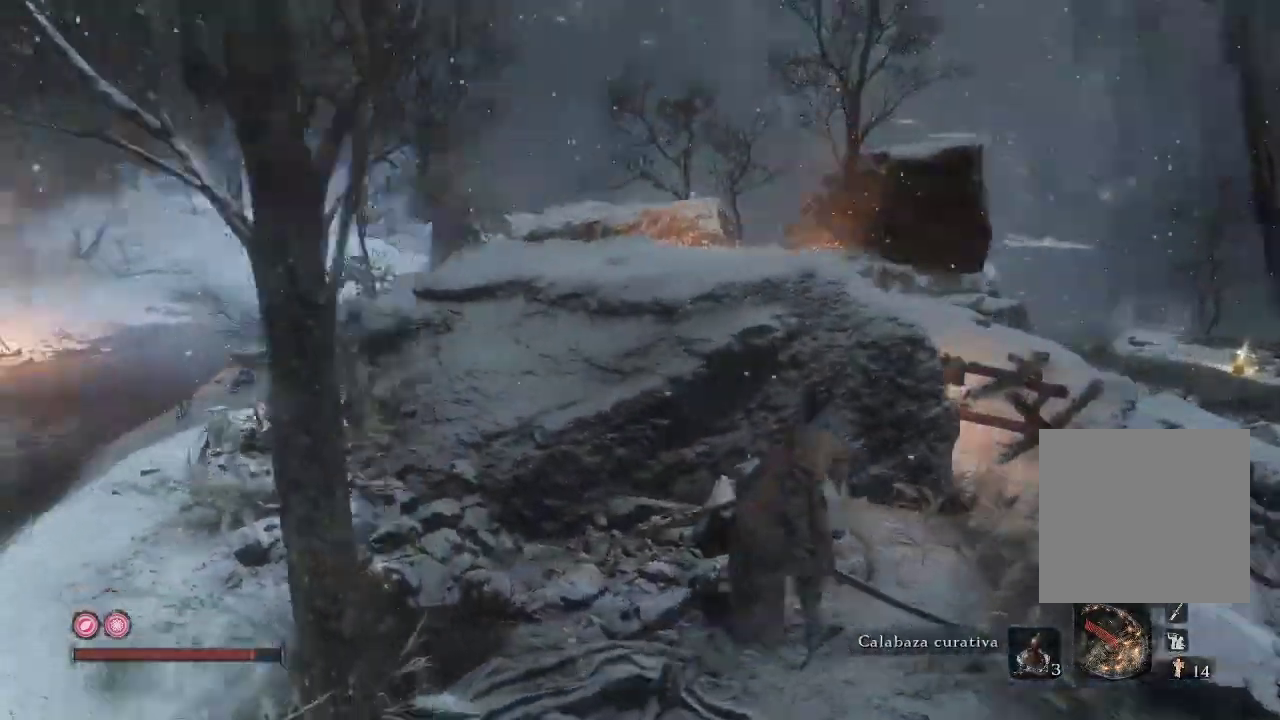
{"dt_ms": 500, "buttons": [], "left_stick": "right", "right_stick": "center", "events": [[333, "right_stick", "center"], [450, "left_stick", "right"]]}
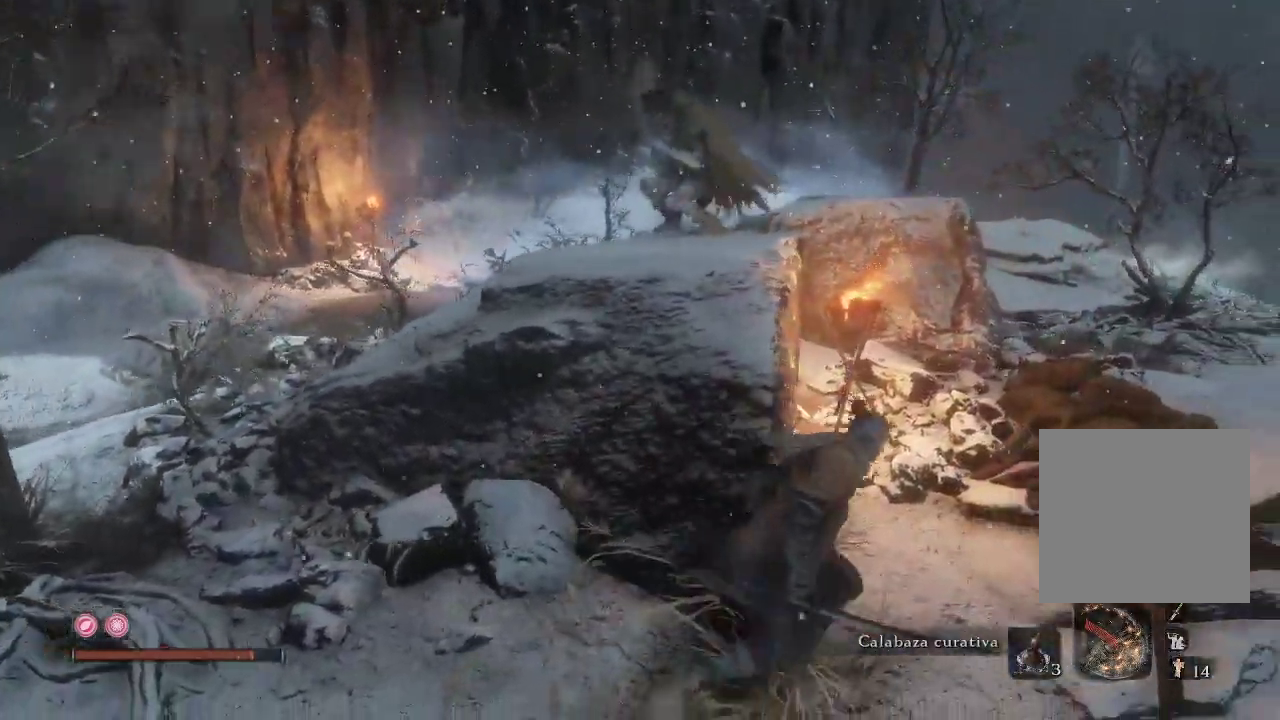
{"dt_ms": 500, "buttons": [], "left_stick": "up-right", "right_stick": "center", "events": [[183, "right_stick", "left"], [200, "left_stick", "up-right"], [417, "right_stick", "center"]]}
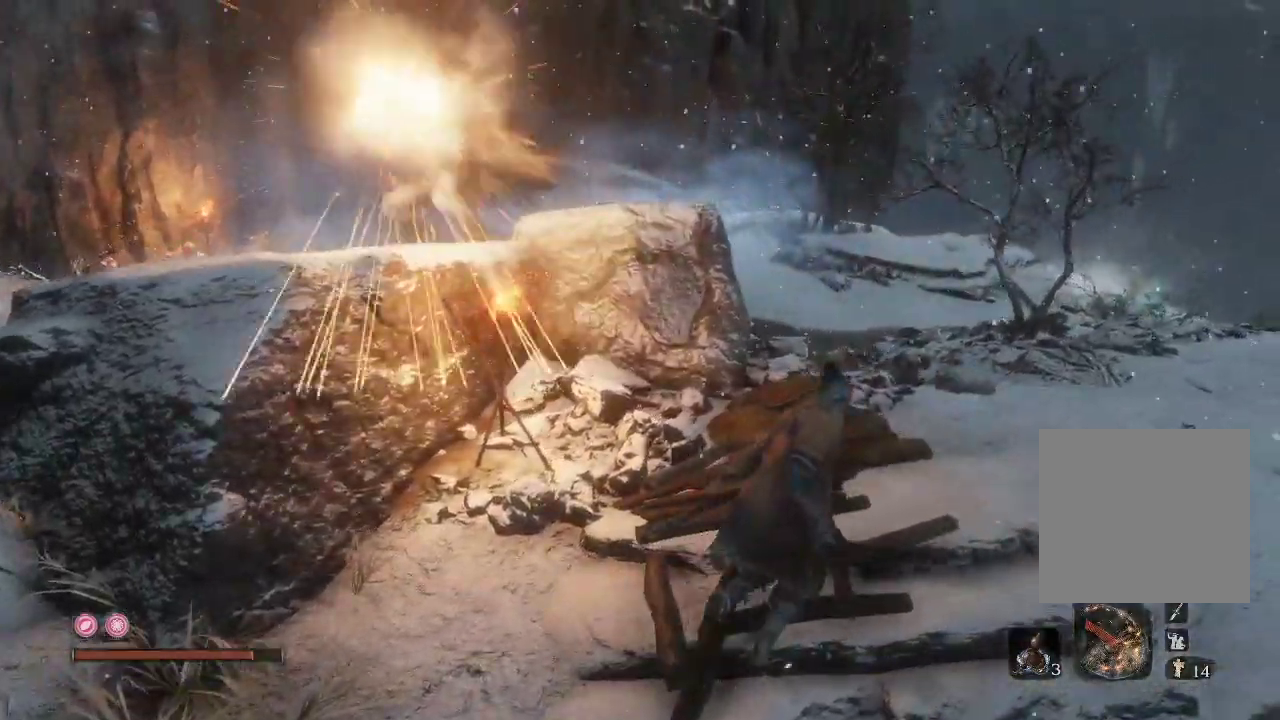
{"dt_ms": 500, "buttons": [], "left_stick": "up-right", "right_stick": "left", "events": [[17, "right_stick", "down-left"], [367, "right_stick", "left"]]}
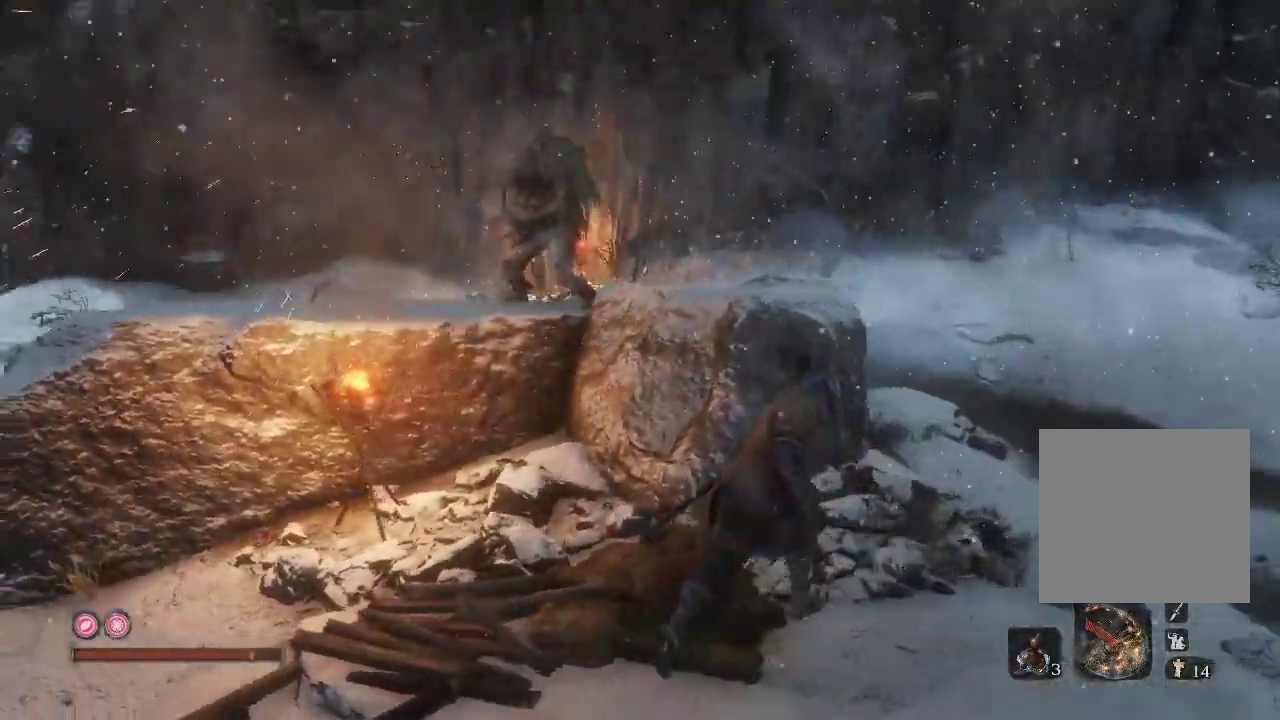
{"dt_ms": 500, "buttons": [], "left_stick": "up-right", "right_stick": "center", "events": [[67, "R3", "down"], [250, "right_stick", "down-left"], [267, "R3", "up"], [500, "right_stick", "center"]]}
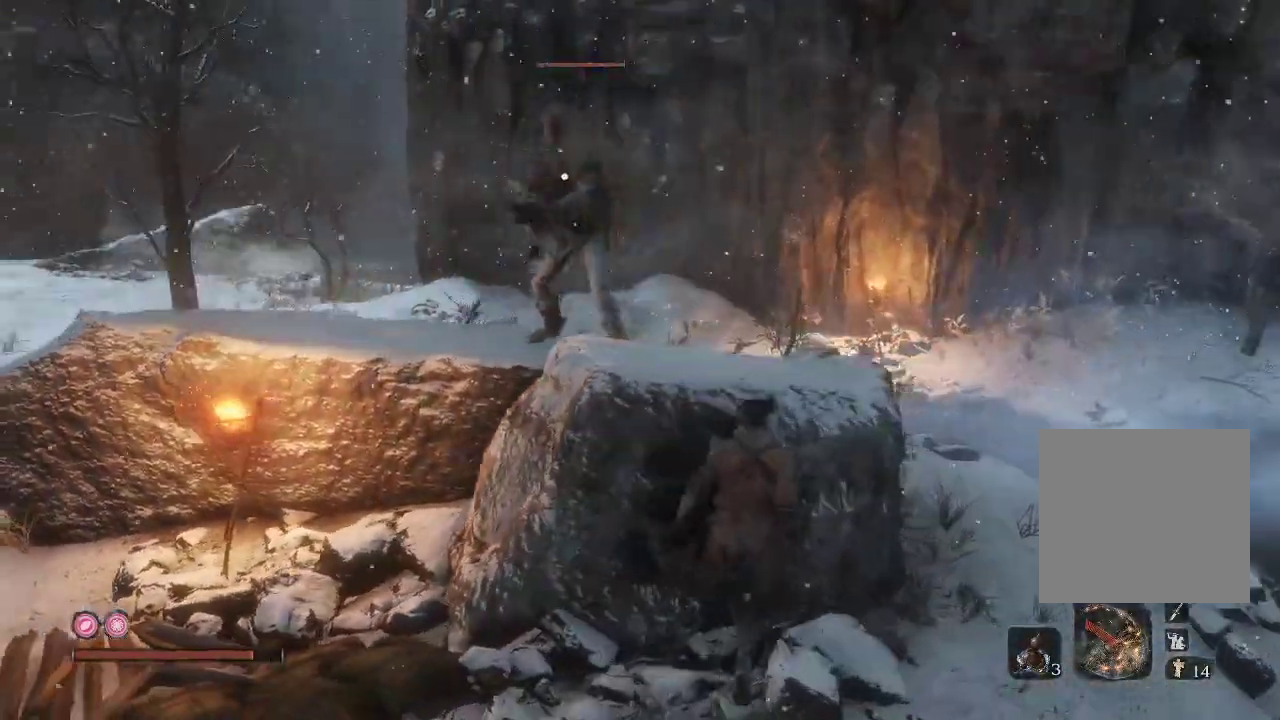
{"dt_ms": 500, "buttons": [], "left_stick": "up-right", "right_stick": "center", "events": []}
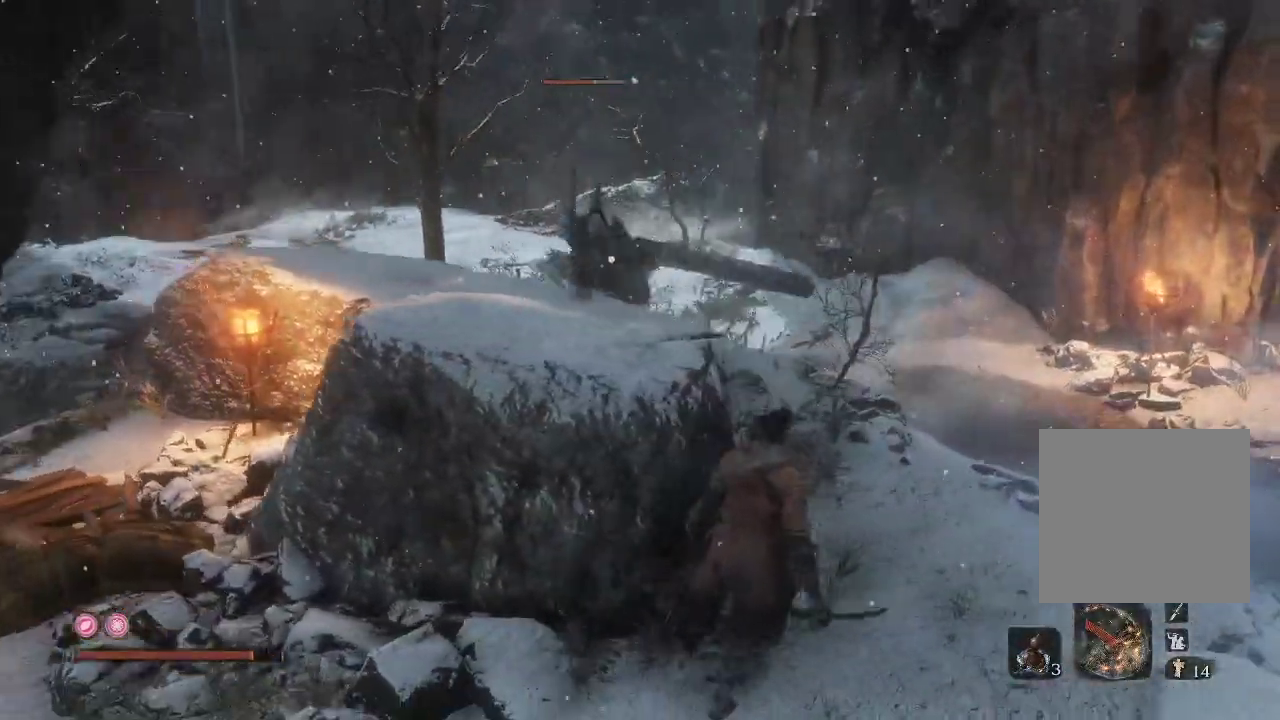
{"dt_ms": 500, "buttons": ["B"], "left_stick": "up", "right_stick": "center", "events": [[217, "B", "down"], [333, "left_stick", "up"]]}
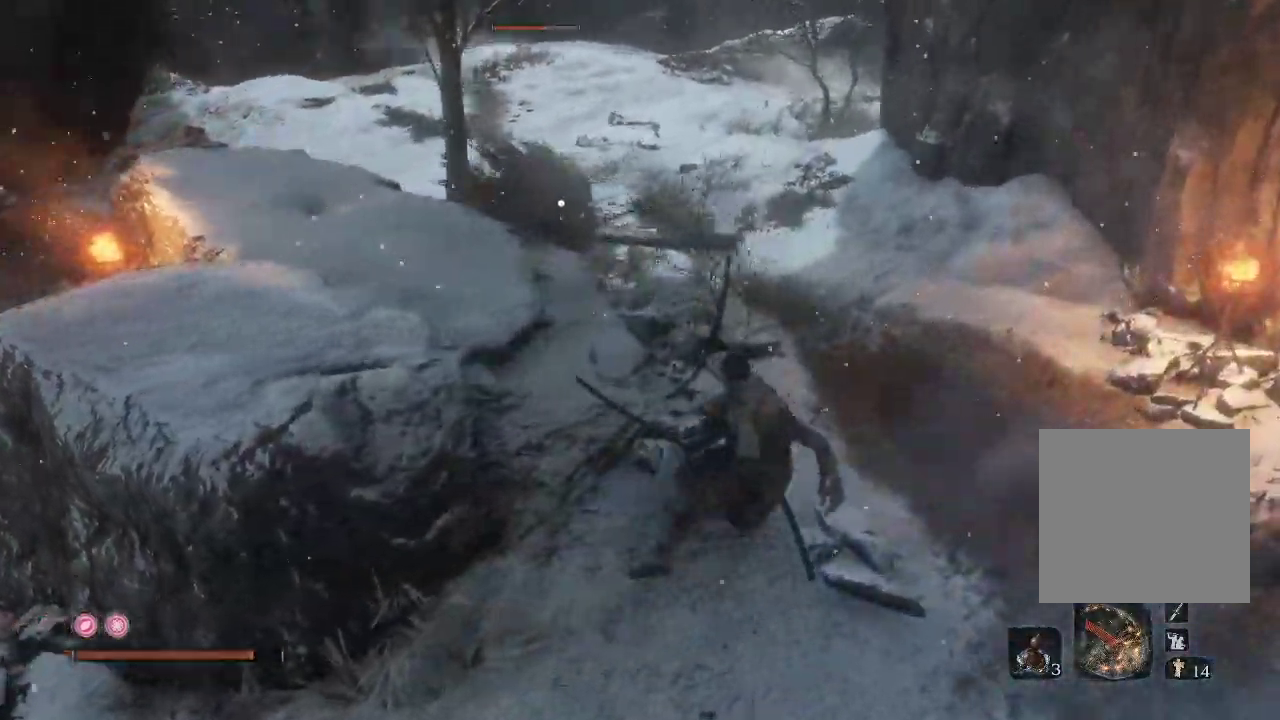
{"dt_ms": 500, "buttons": ["B"], "left_stick": "up", "right_stick": "center", "events": []}
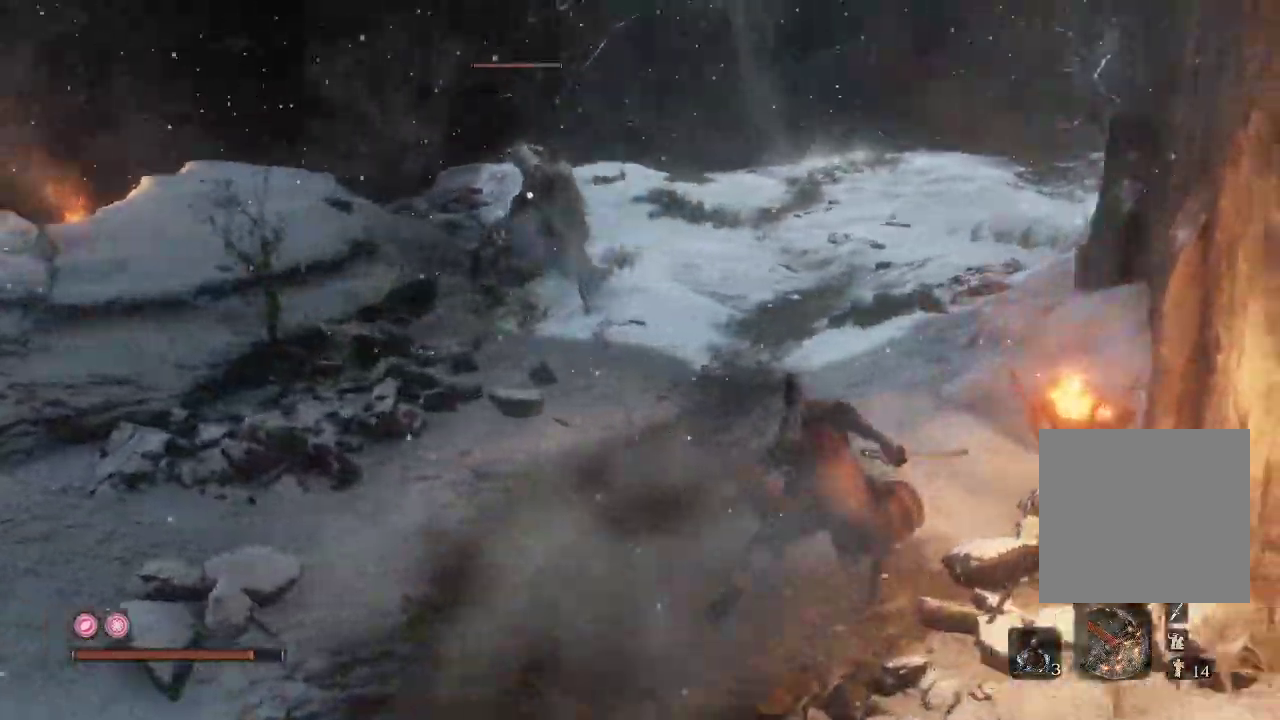
{"dt_ms": 500, "buttons": ["B"], "left_stick": "up", "right_stick": "center", "events": []}
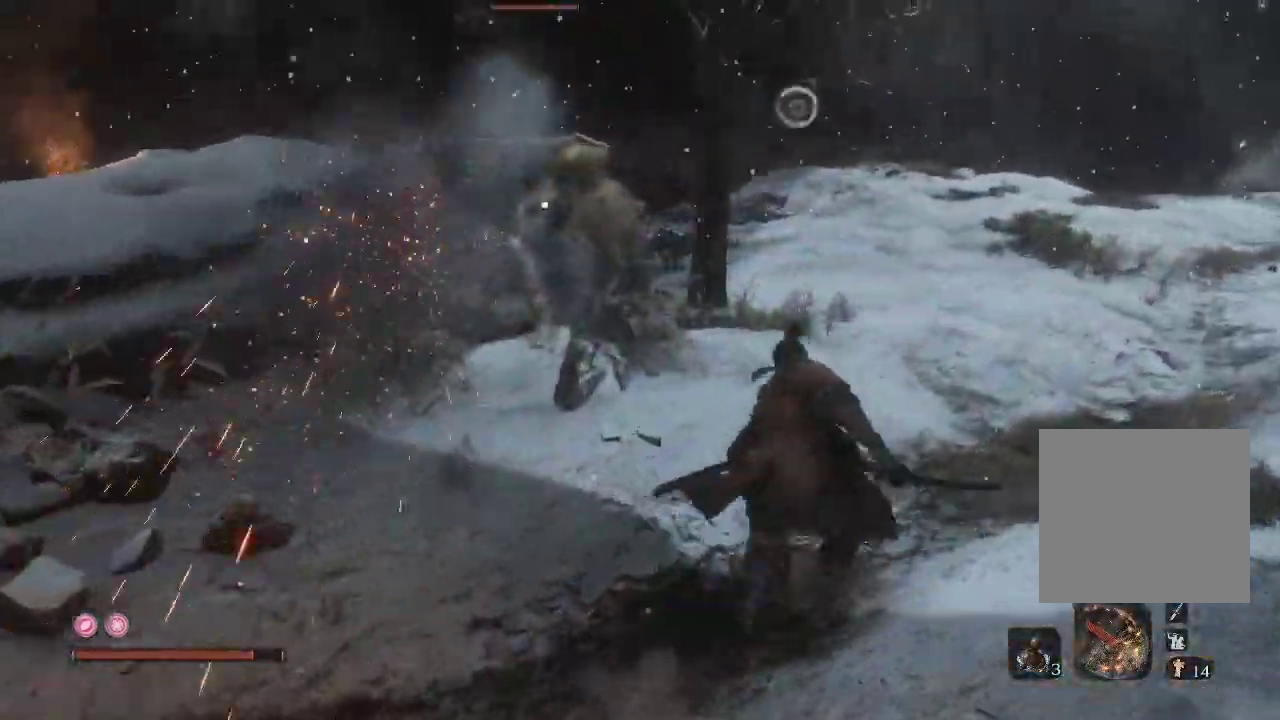
{"dt_ms": 500, "buttons": ["B"], "left_stick": "up", "right_stick": "center", "events": []}